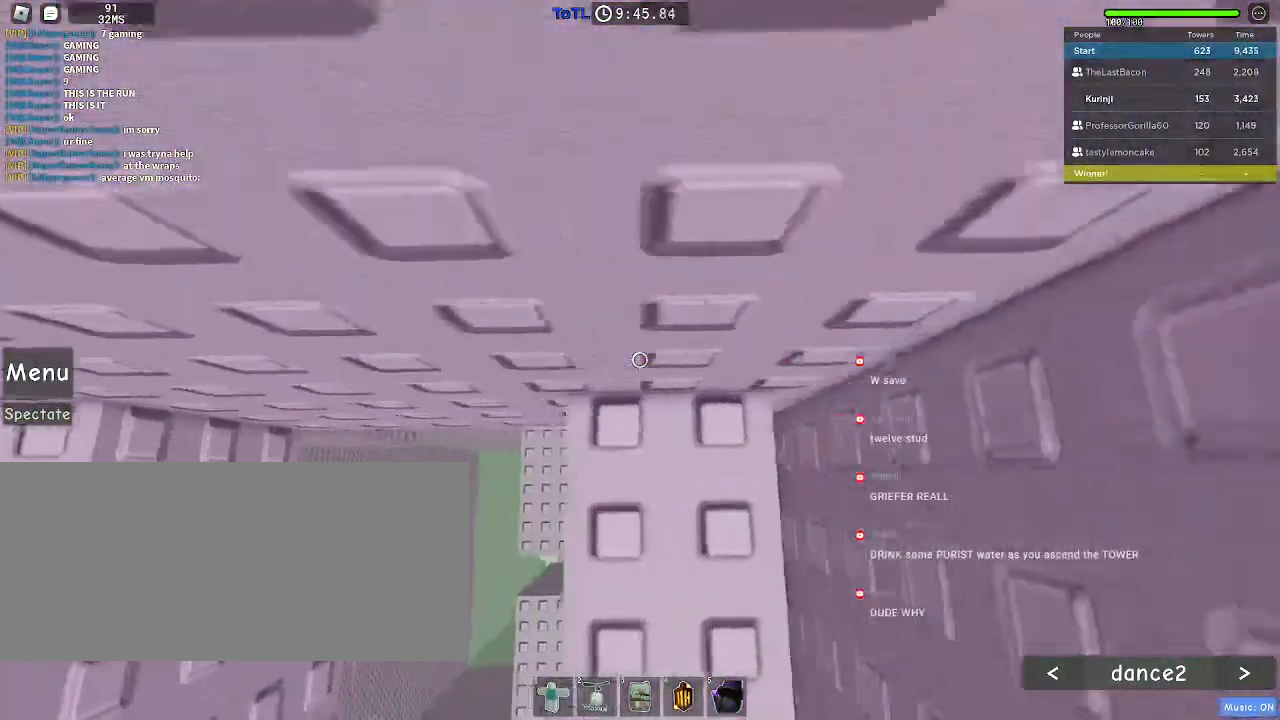
Gameplay with keyboard and mouse; each line is a JSON object with the keys and mouse buttons held at the frame after it. "events" lists presses ("down") and releases ("up") of "a", "ctrl", "d", "e", "f", "q", "r", "s", "shift", "space", "tab", "w", "mouse_left", "mouse_wheel", "mouse_right", "mouse_mb4" and "mouse_mb5" between this image and that frame as [ms after this image, input, new state], when the widget could be followed in between. "mouse_left", "mouse_wheel", "mouse_right", "mouse_mb4", "mouse_mb5" = the "left", "wheel", "right", "mb4", "mb5" buttons of the "mouse" list. No other keys are recorded. "wheel" means that the mouse wheel is clicked or scrolled. Mouse movement is not recorded.
{"keys": [], "mouse": [], "events": [[67, "d", "up"]]}
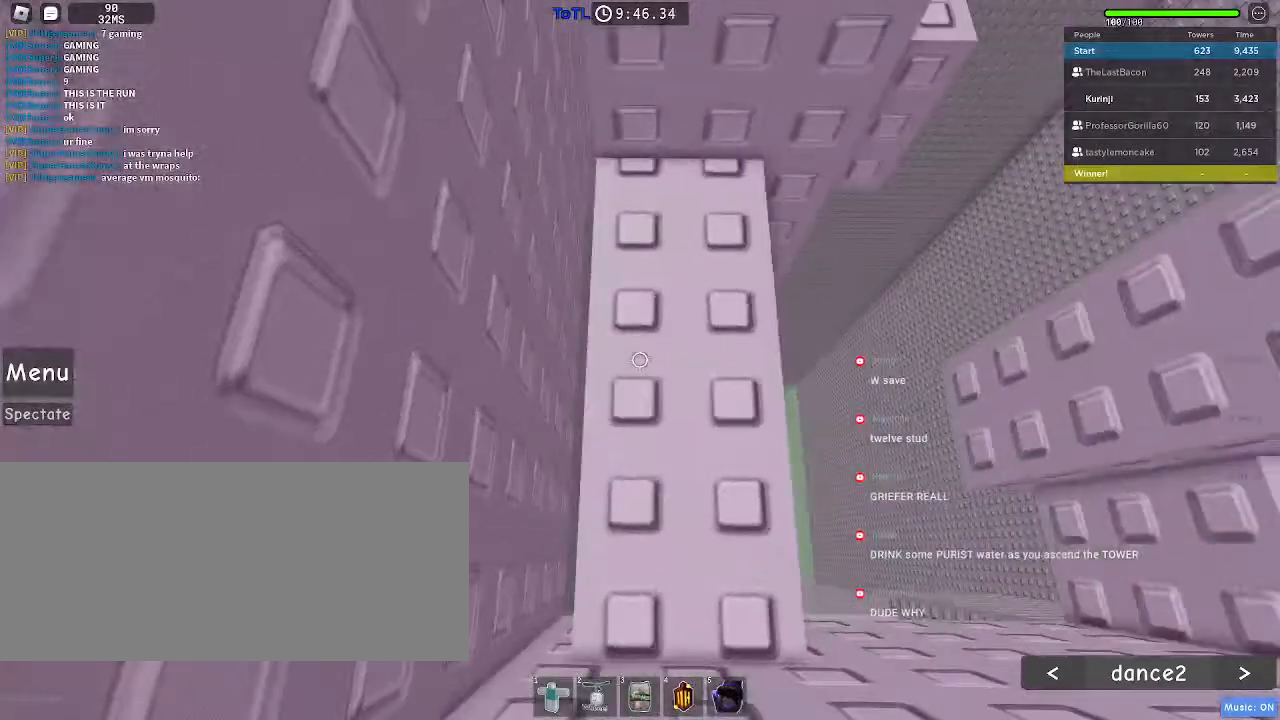
{"keys": ["w"], "mouse": [], "events": [[67, "w", "down"]]}
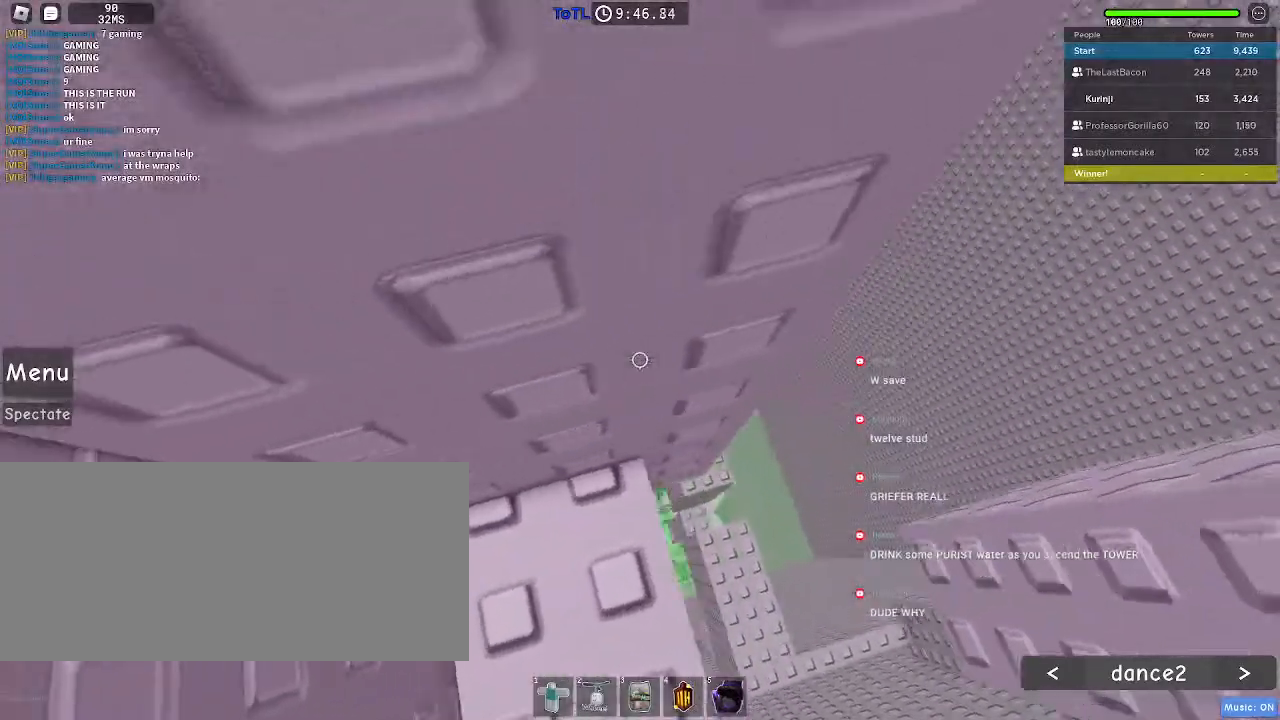
{"keys": ["d"], "mouse": [], "events": [[17, "w", "up"], [133, "w", "down"], [217, "w", "up"], [483, "d", "down"]]}
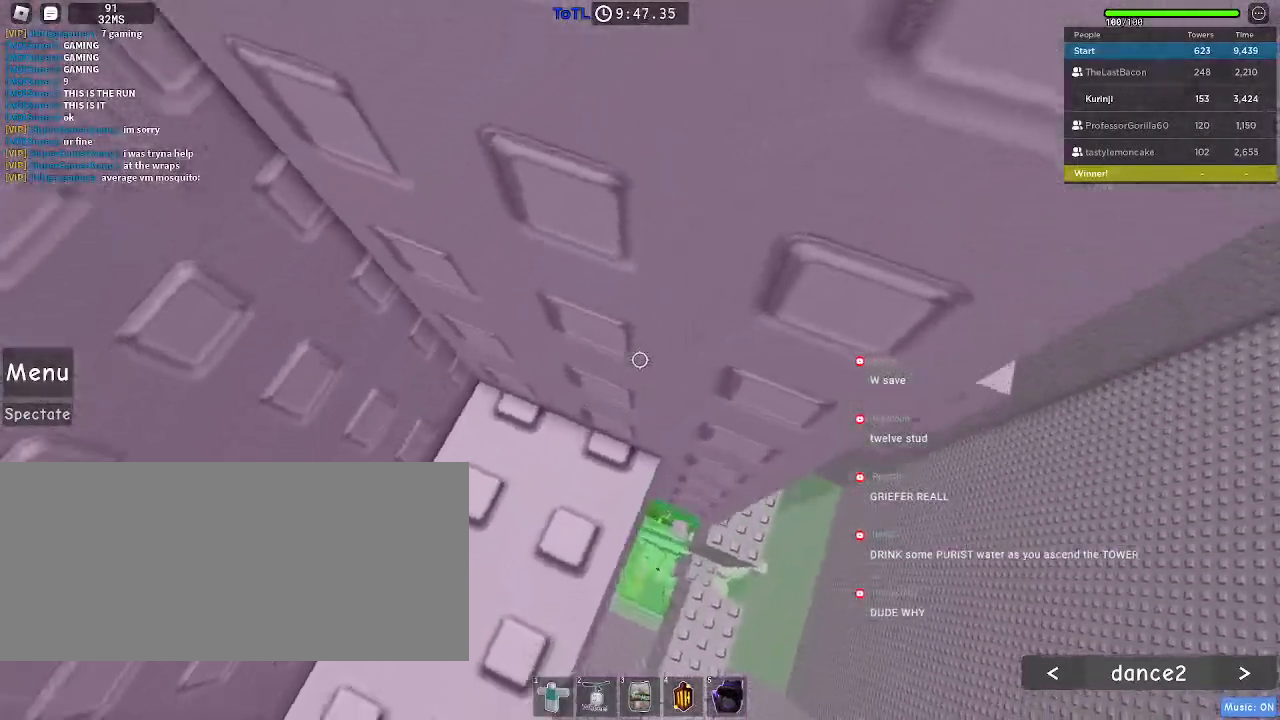
{"keys": [], "mouse": [], "events": [[100, "space", "down"], [217, "space", "up"], [417, "d", "up"]]}
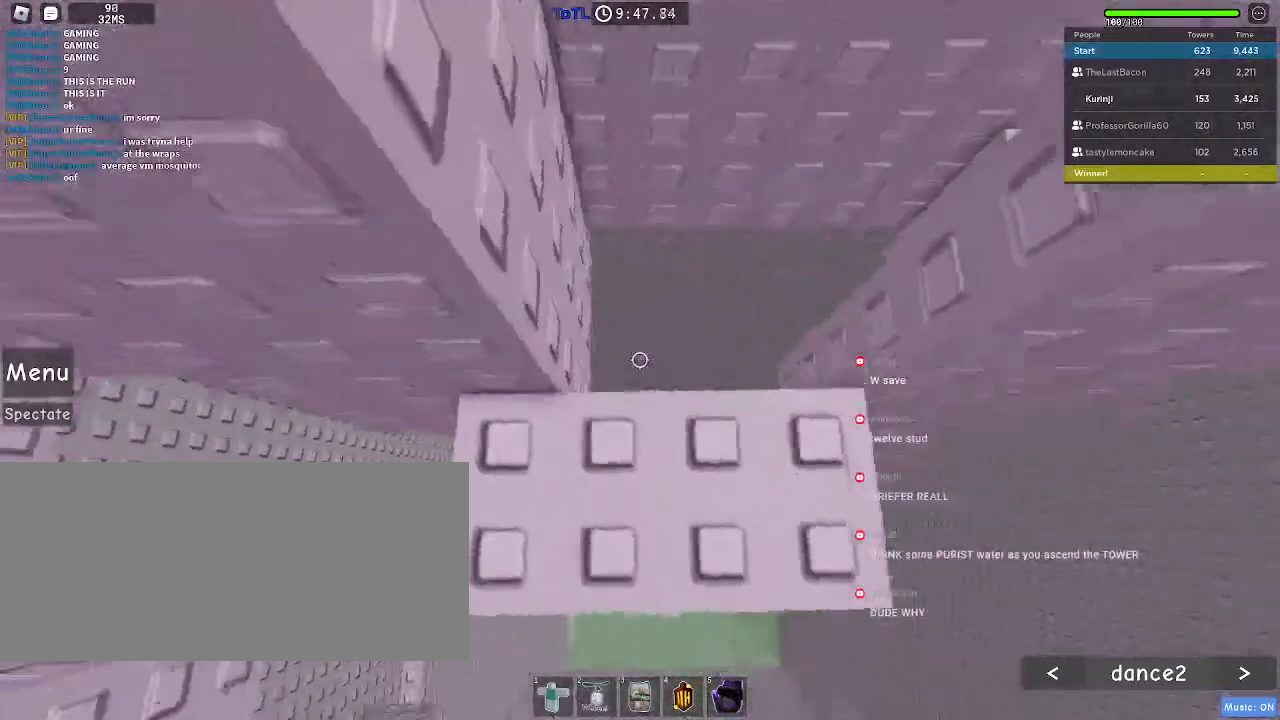
{"keys": ["w"], "mouse": [], "events": [[183, "w", "down"], [267, "w", "up"], [367, "w", "down"]]}
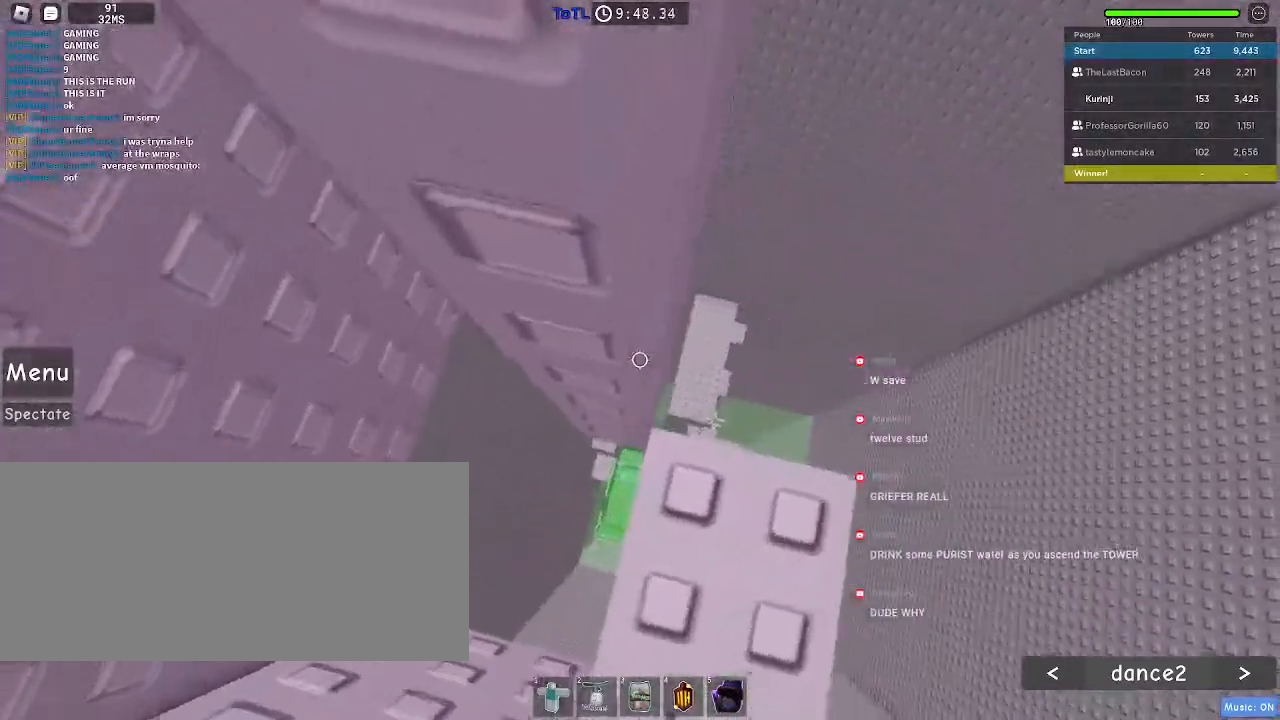
{"keys": [], "mouse": [], "events": [[17, "w", "up"]]}
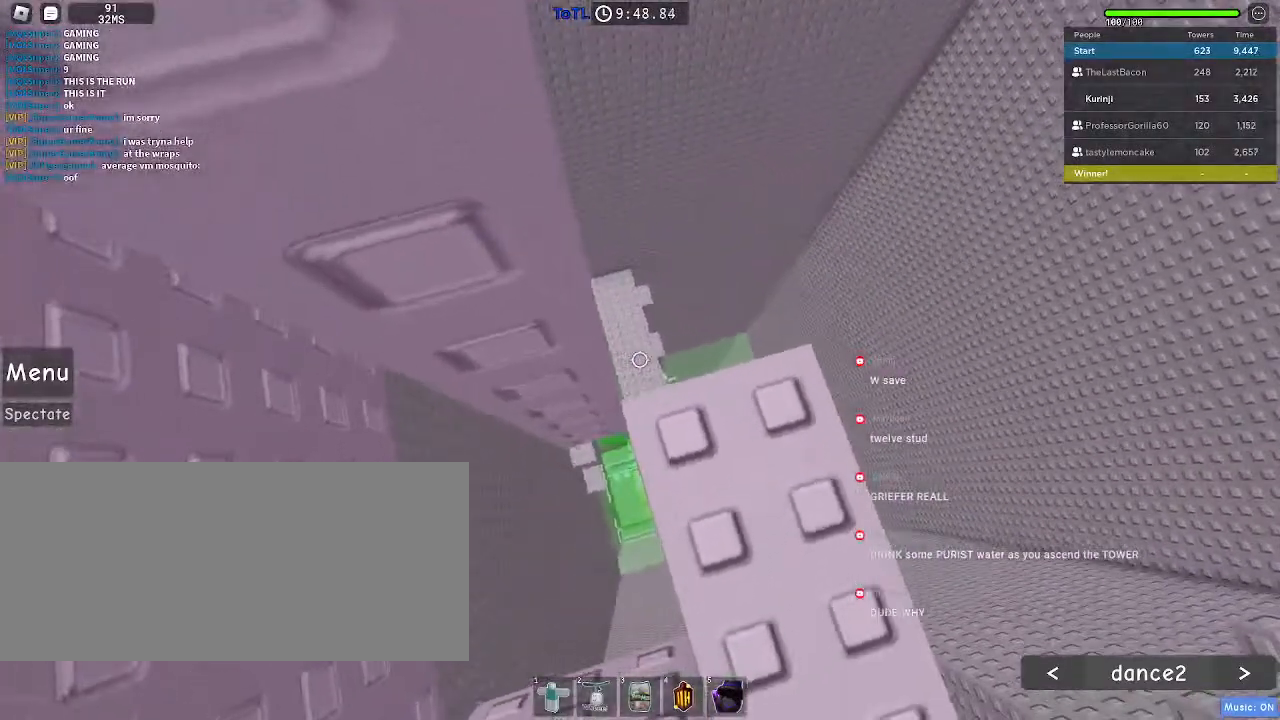
{"keys": ["a"], "mouse": [], "events": [[117, "a", "down"], [233, "space", "down"], [317, "space", "up"]]}
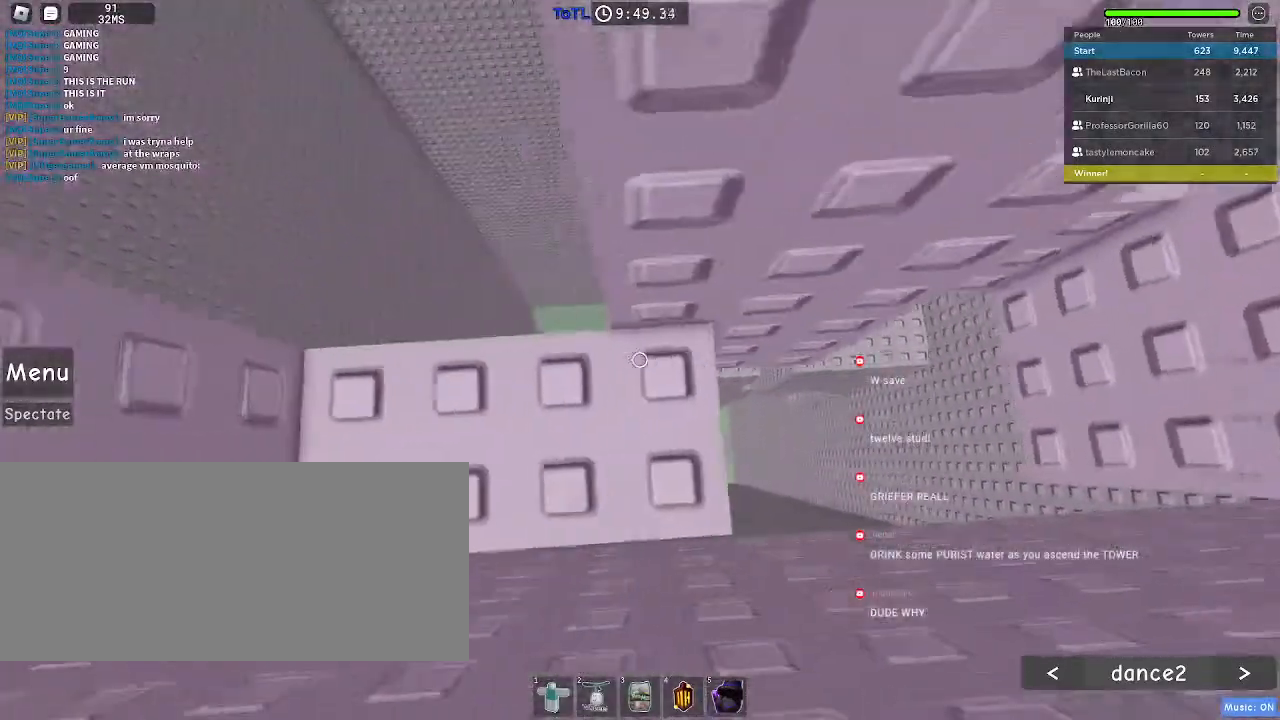
{"keys": ["w"], "mouse": [], "events": [[83, "a", "up"], [267, "w", "down"], [350, "w", "up"], [450, "w", "down"]]}
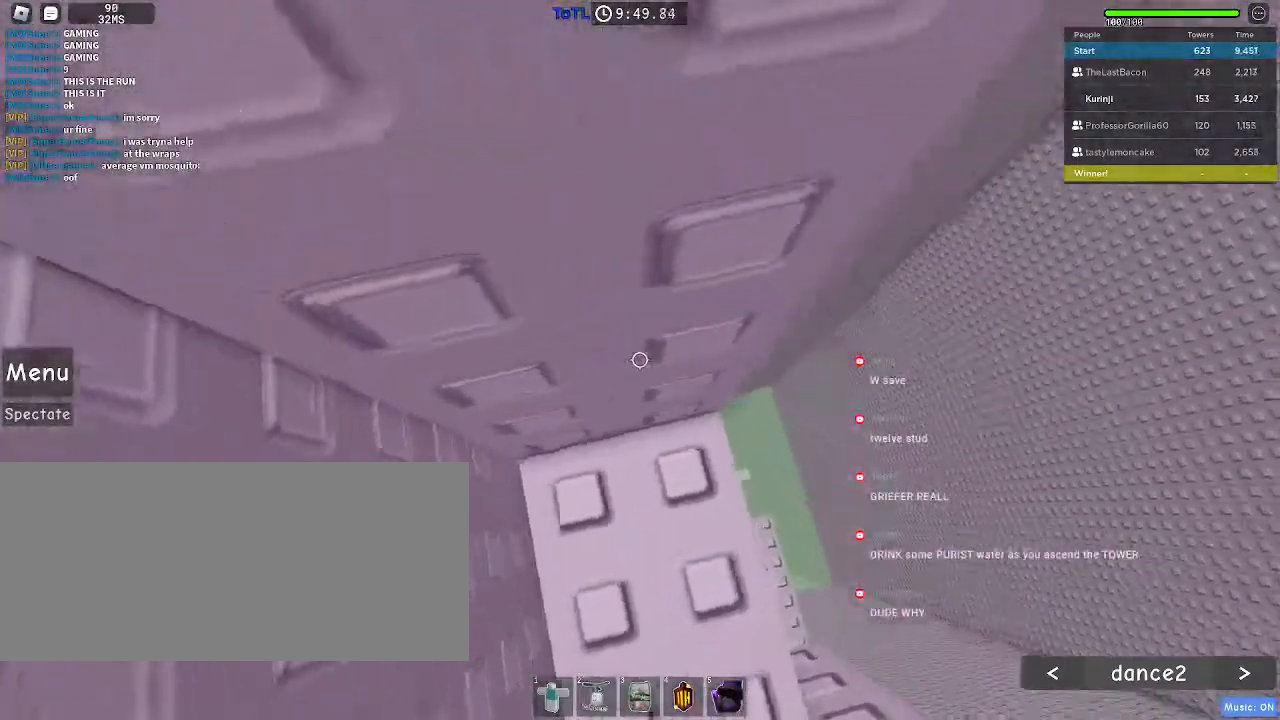
{"keys": ["w"], "mouse": [], "events": [[100, "w", "up"], [217, "w", "down"], [333, "w", "up"], [450, "w", "down"]]}
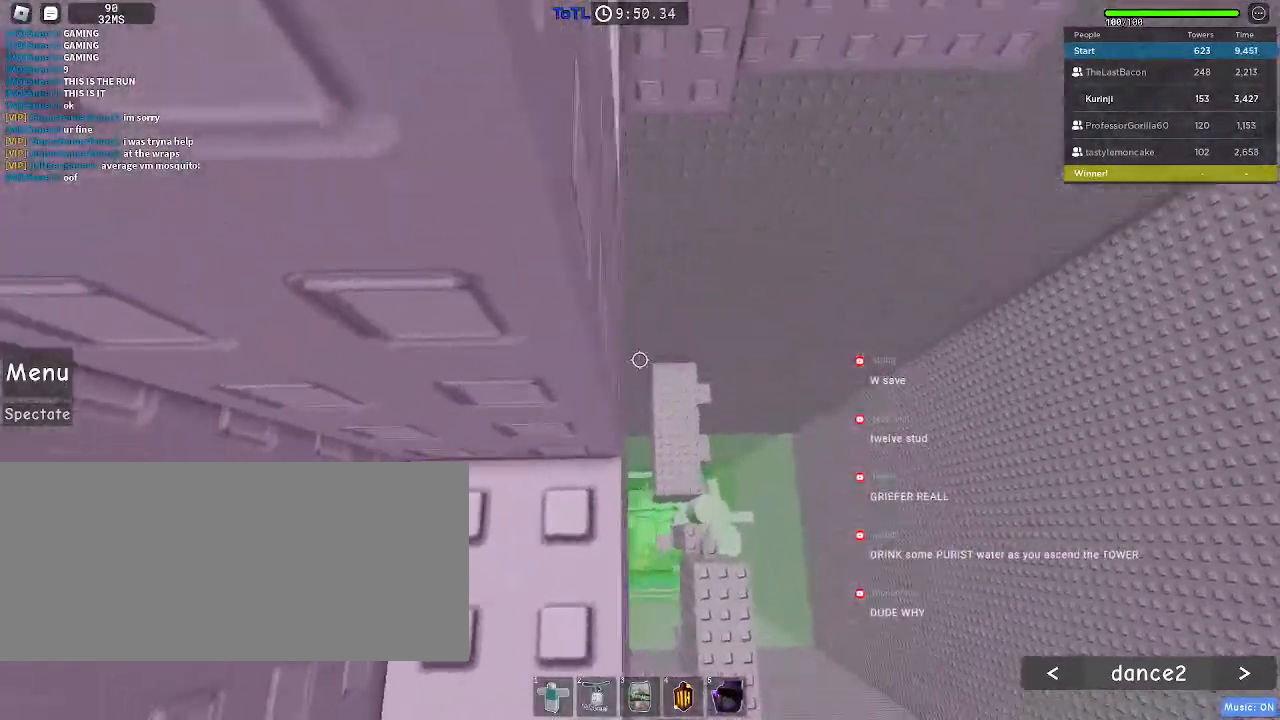
{"keys": [], "mouse": [], "events": [[33, "w", "up"]]}
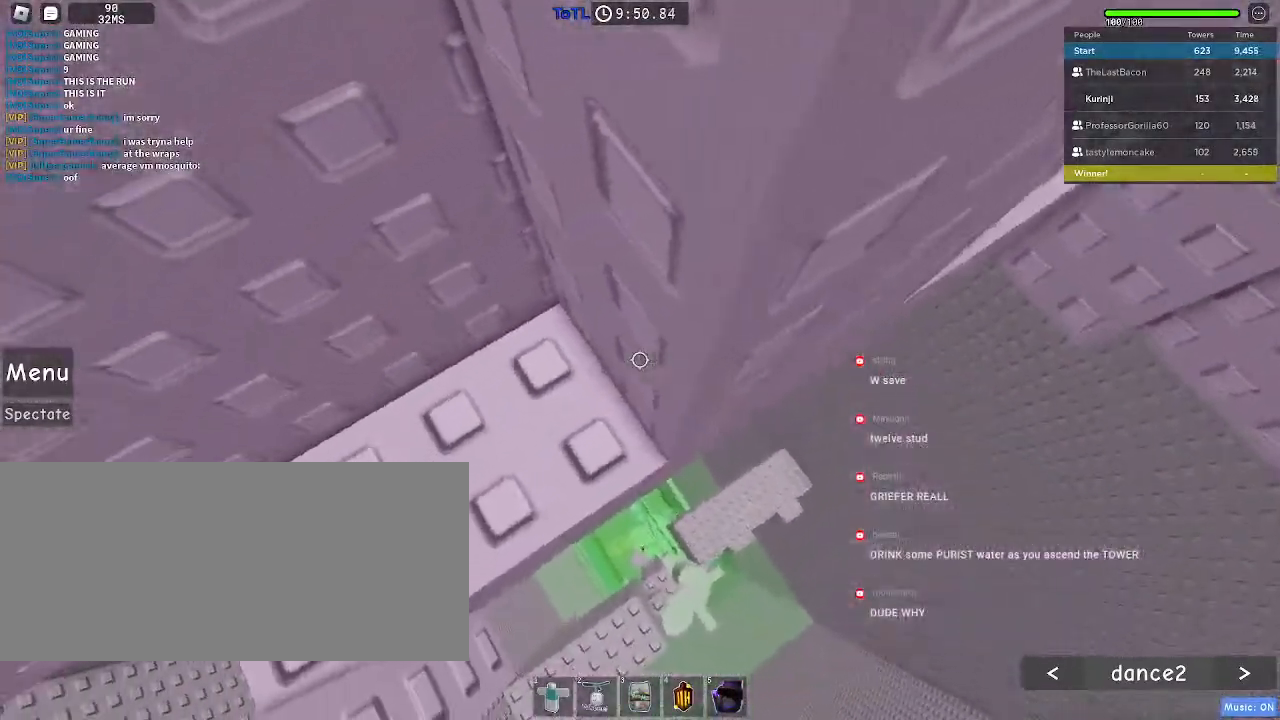
{"keys": ["d", "space"], "mouse": [], "events": [[350, "d", "down"], [467, "space", "down"]]}
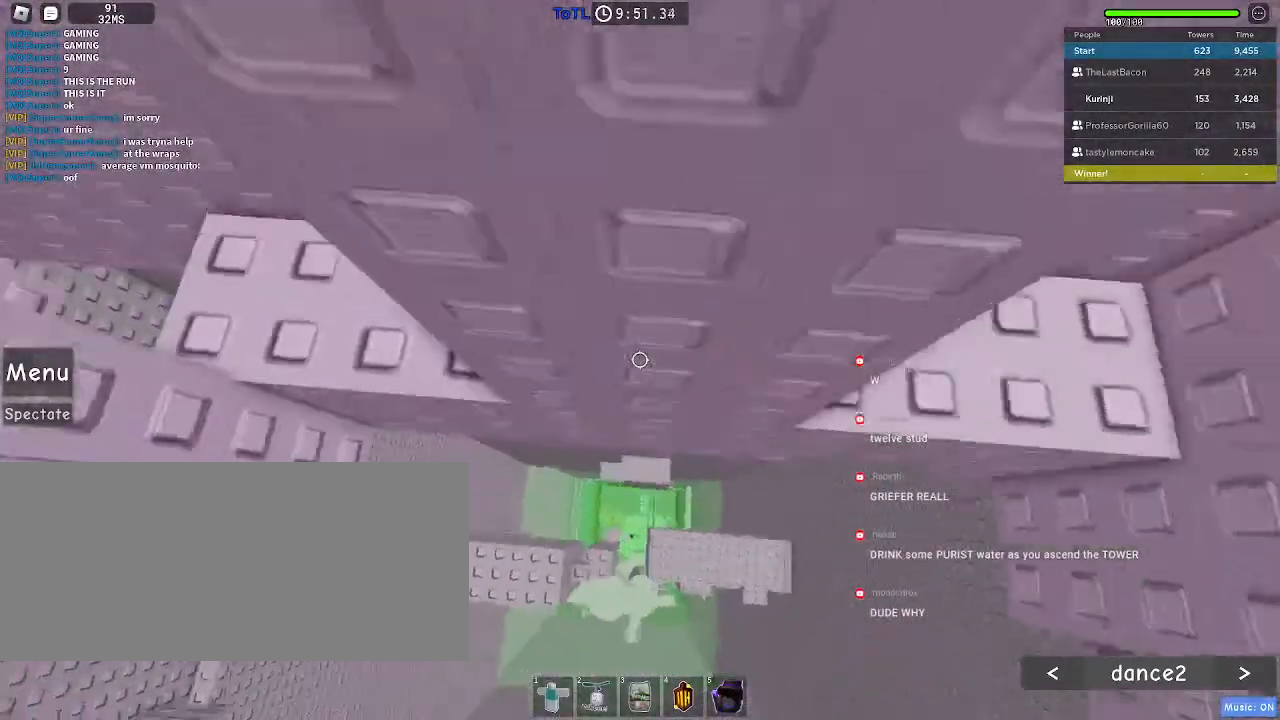
{"keys": [], "mouse": [], "events": [[67, "space", "up"], [350, "d", "up"]]}
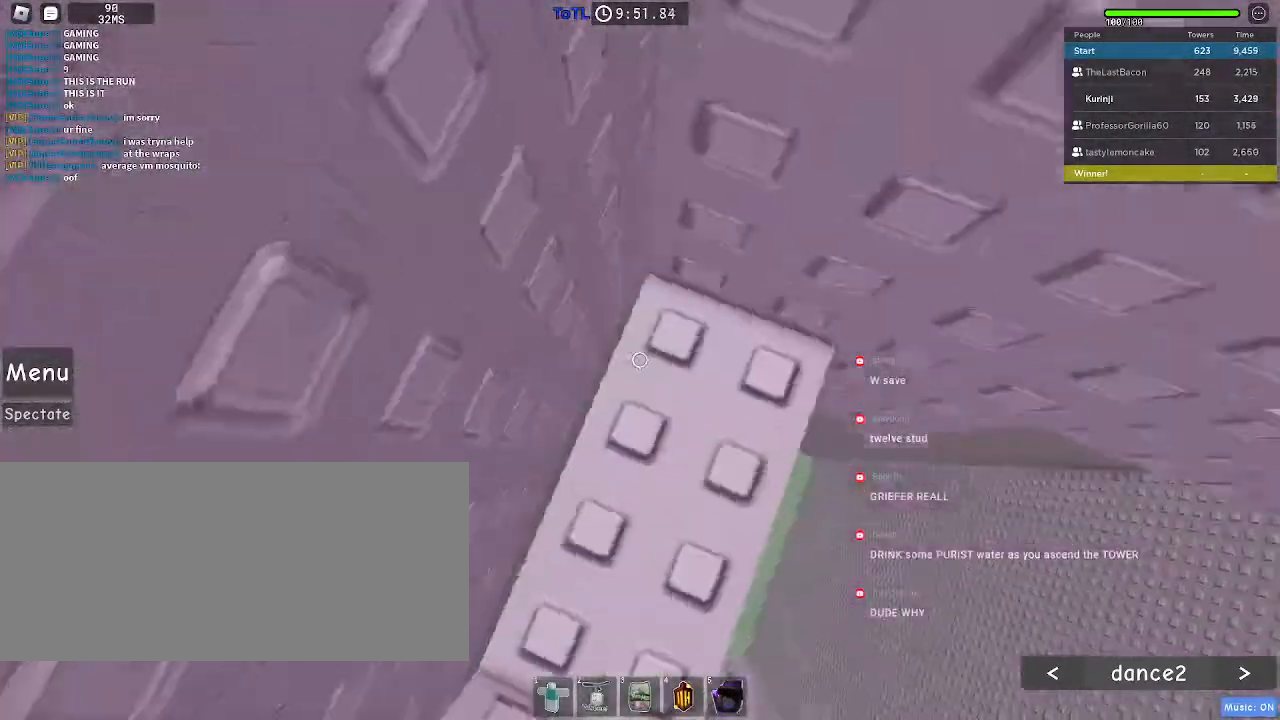
{"keys": [], "mouse": [], "events": [[100, "w", "down"], [467, "w", "up"]]}
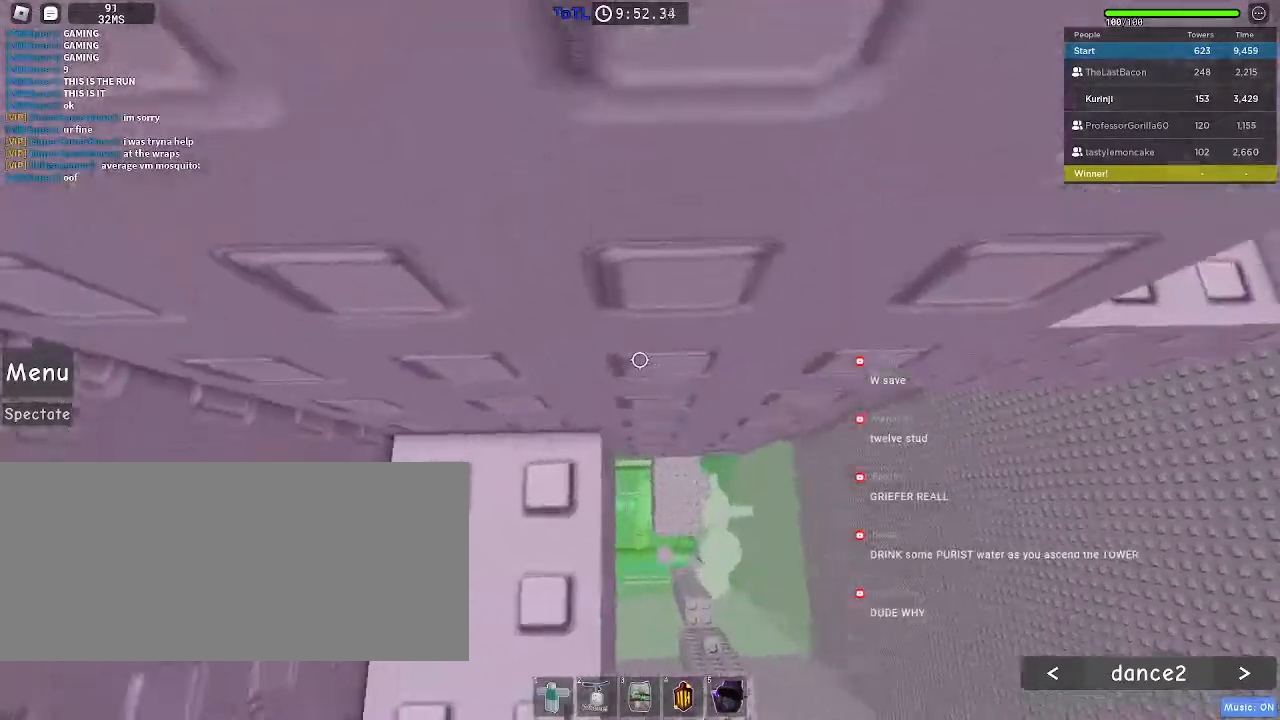
{"keys": ["d"], "mouse": [], "events": [[250, "d", "down"], [367, "space", "down"], [467, "space", "up"]]}
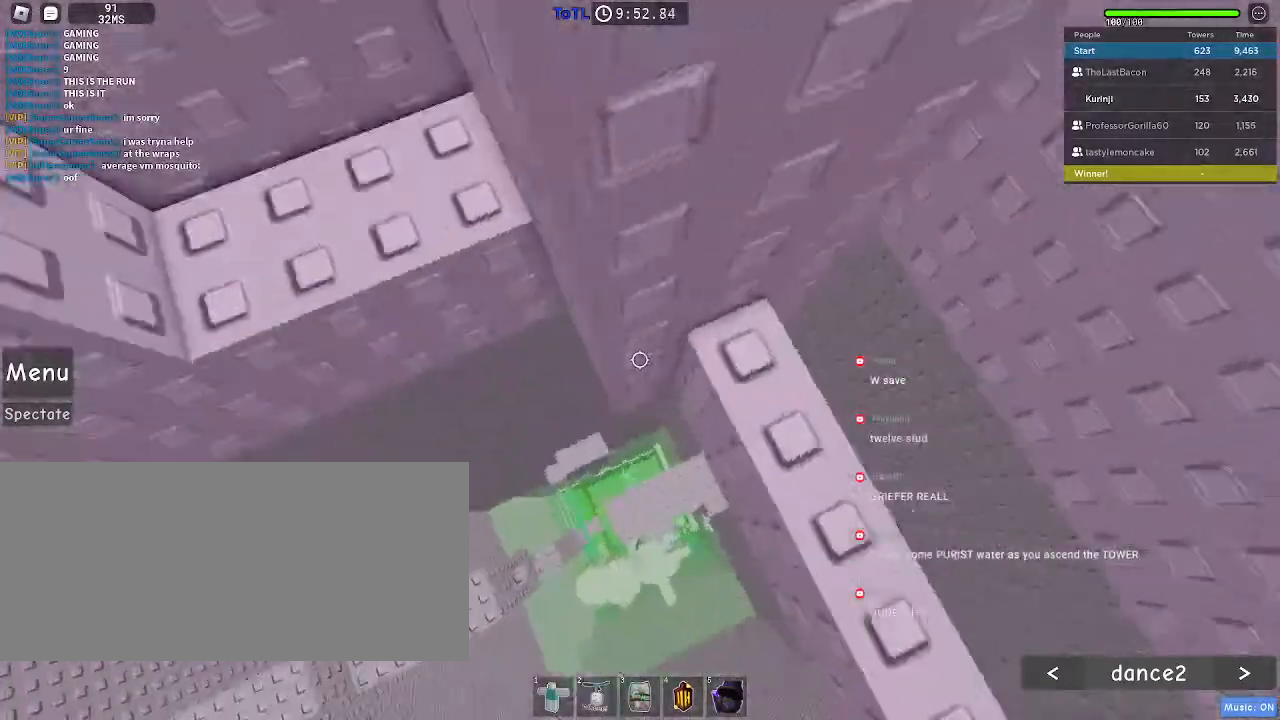
{"keys": [], "mouse": [], "events": [[117, "d", "up"]]}
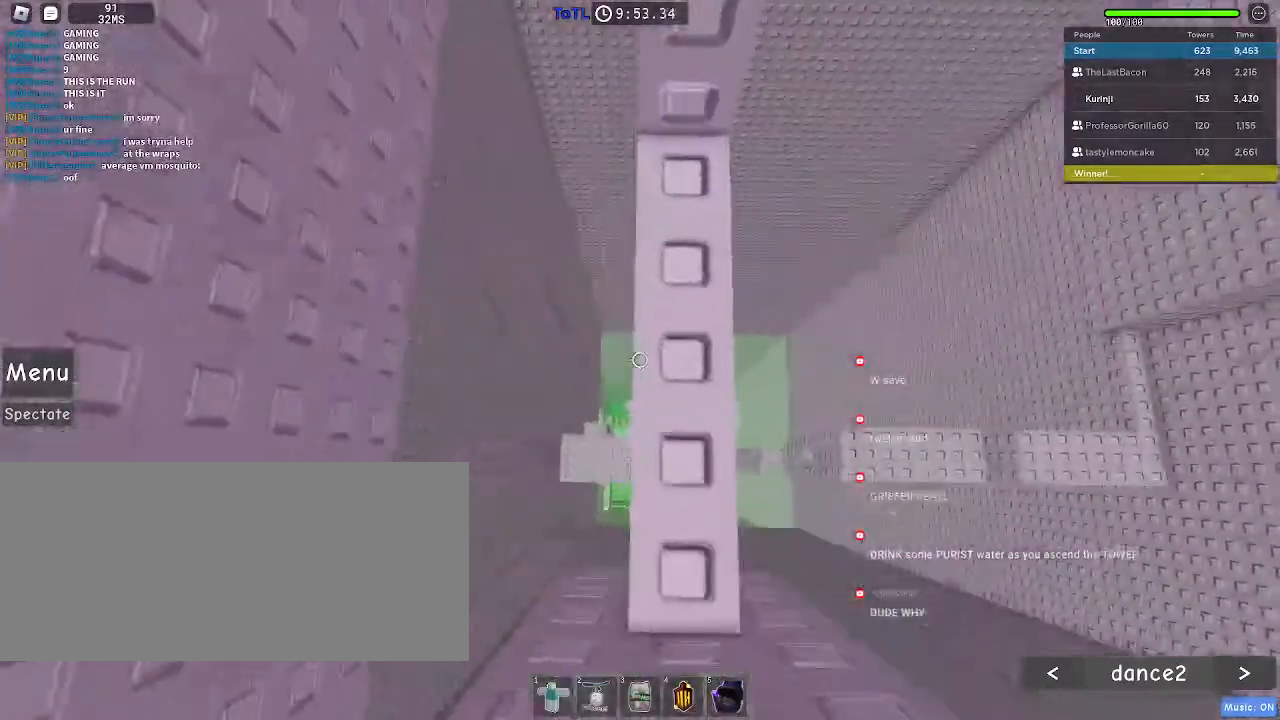
{"keys": [], "mouse": [], "events": [[100, "w", "down"], [383, "w", "up"]]}
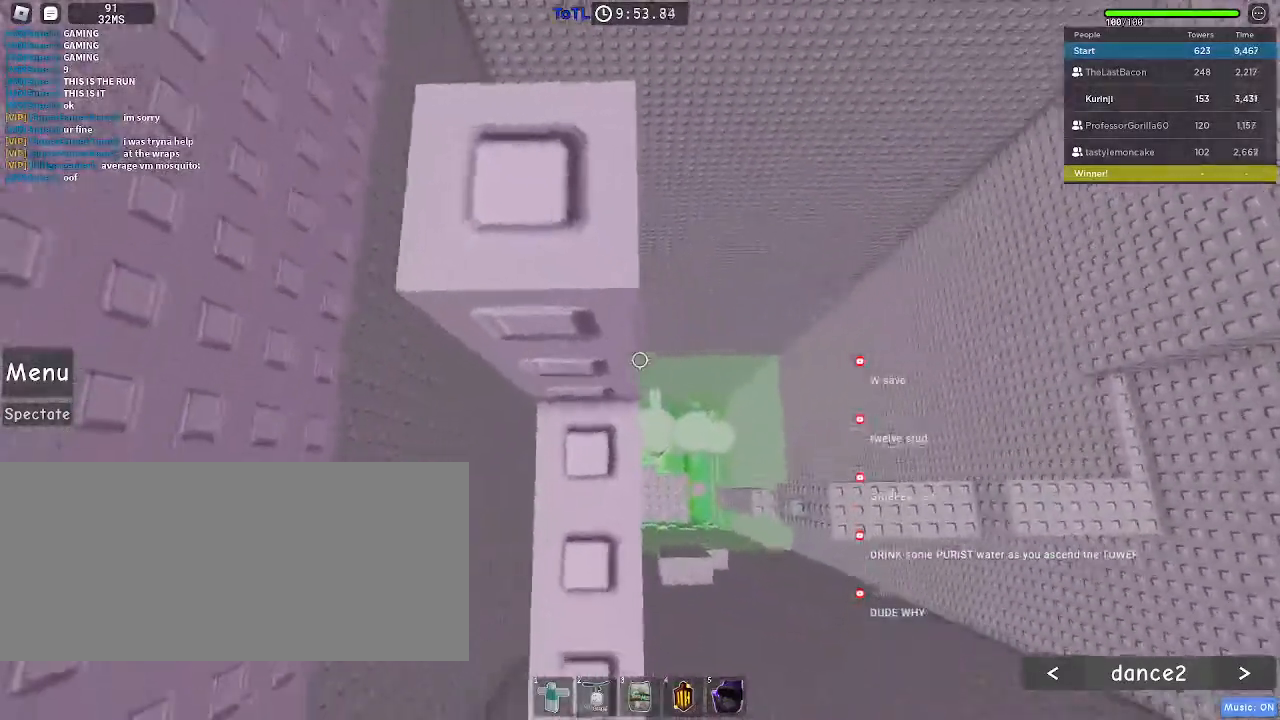
{"keys": [], "mouse": [], "events": [[50, "w", "down"], [117, "w", "up"], [417, "w", "down"], [467, "w", "up"]]}
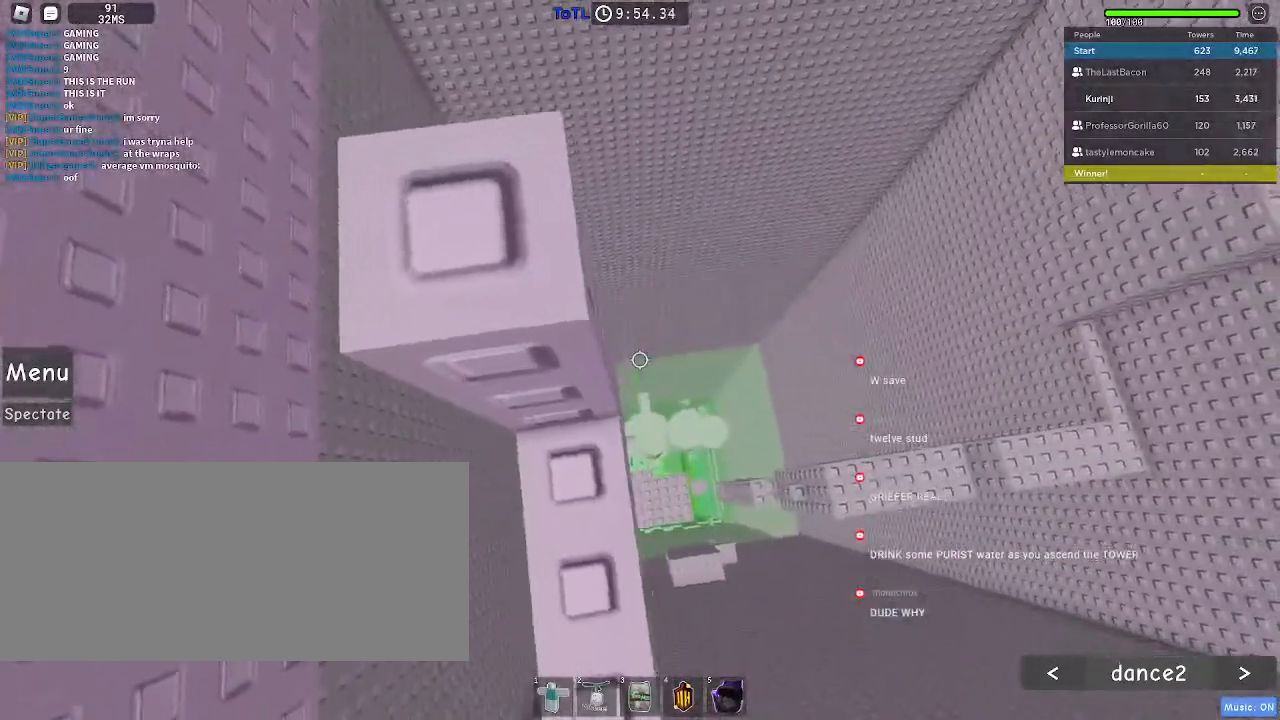
{"keys": [], "mouse": [], "events": [[167, "w", "down"], [217, "w", "up"]]}